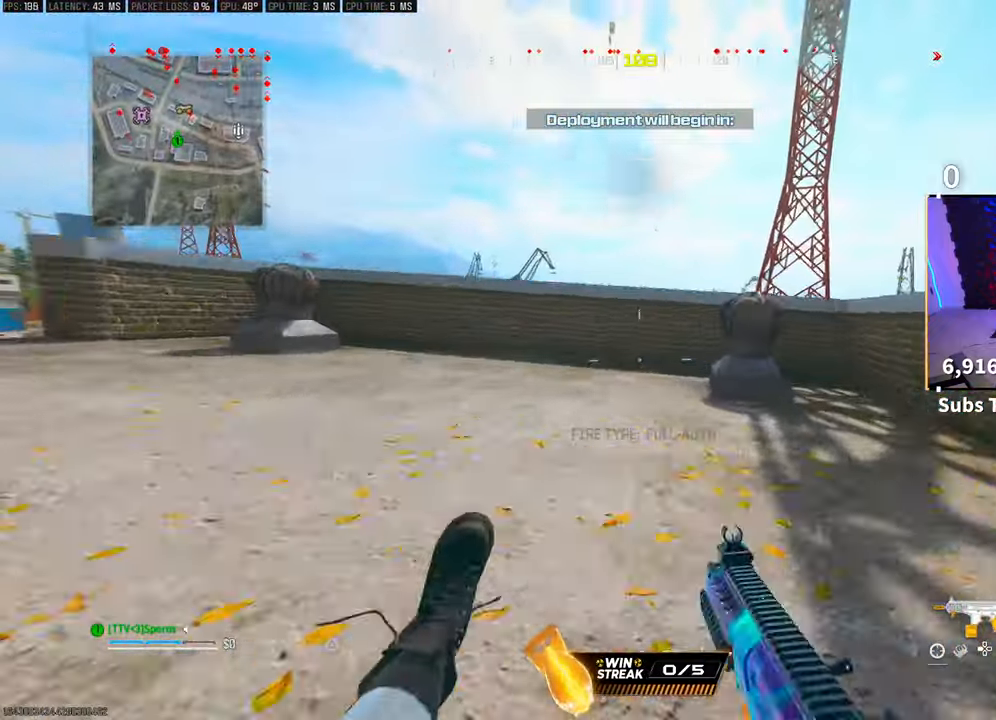
Gameplay with a controller (PlayStation layout); each line is a JSON object with the inputs held at the frame after it. "events" lists button and stick changes between this image and that frame as [ms after this image, input, new state], when the widget could be followed in between. Not read: R3.
{"buttons": [], "left_stick": "up", "right_stick": "center", "events": [[50, "CROSS", "up"], [300, "left_stick", "up"], [350, "L3", "down"], [450, "L3", "up"]]}
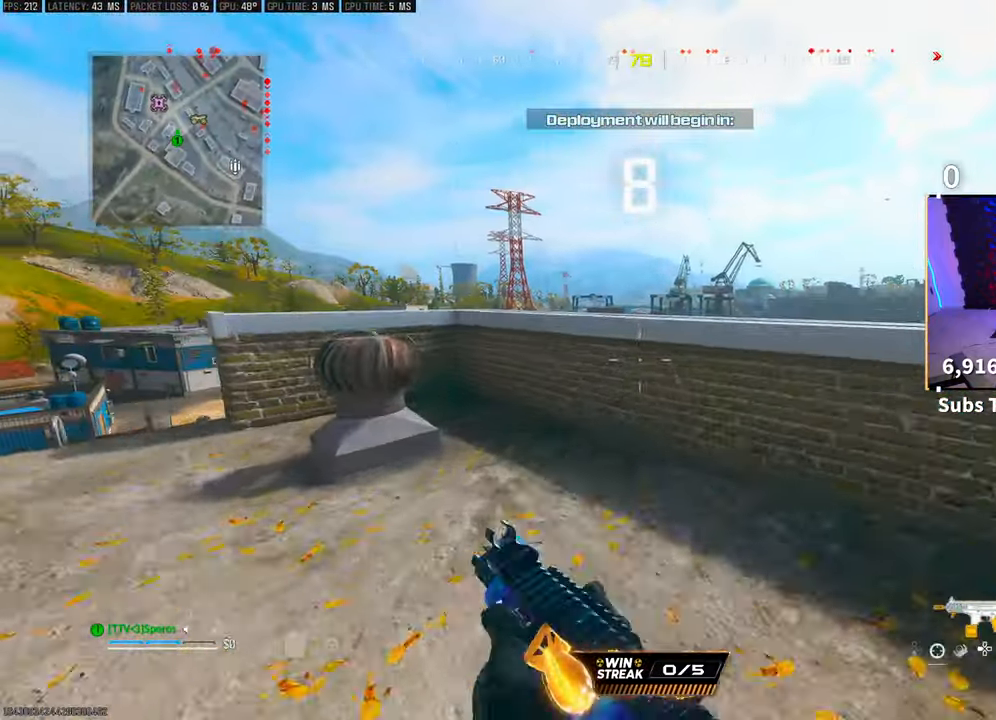
{"buttons": ["CROSS", "L2"], "left_stick": "up", "right_stick": "center", "events": [[183, "L2", "down"], [250, "CROSS", "down"], [250, "right_stick", "down-right"], [333, "L2", "up"], [400, "CROSS", "up"], [400, "right_stick", "center"], [433, "L2", "down"], [500, "CROSS", "down"]]}
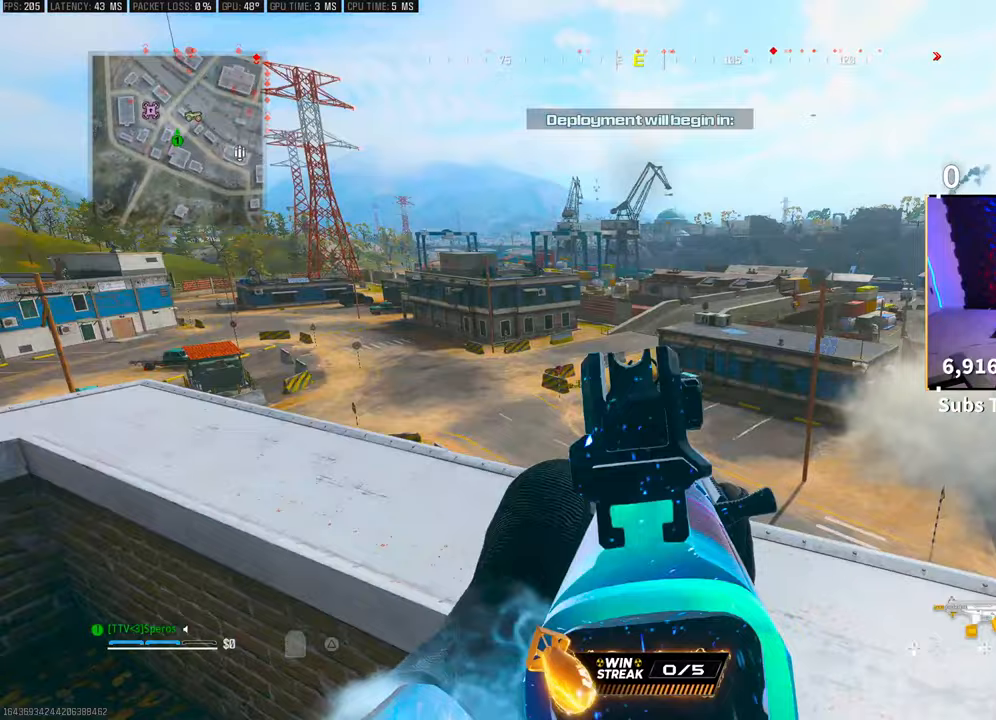
{"buttons": [], "left_stick": "left", "right_stick": "left", "events": [[33, "L2", "up"], [100, "L2", "down"], [100, "left_stick", "up-left"], [150, "CROSS", "up"], [200, "right_stick", "right"], [250, "L2", "up"], [283, "L2", "down"], [300, "right_stick", "center"], [383, "left_stick", "left"], [433, "L2", "up"], [500, "right_stick", "left"]]}
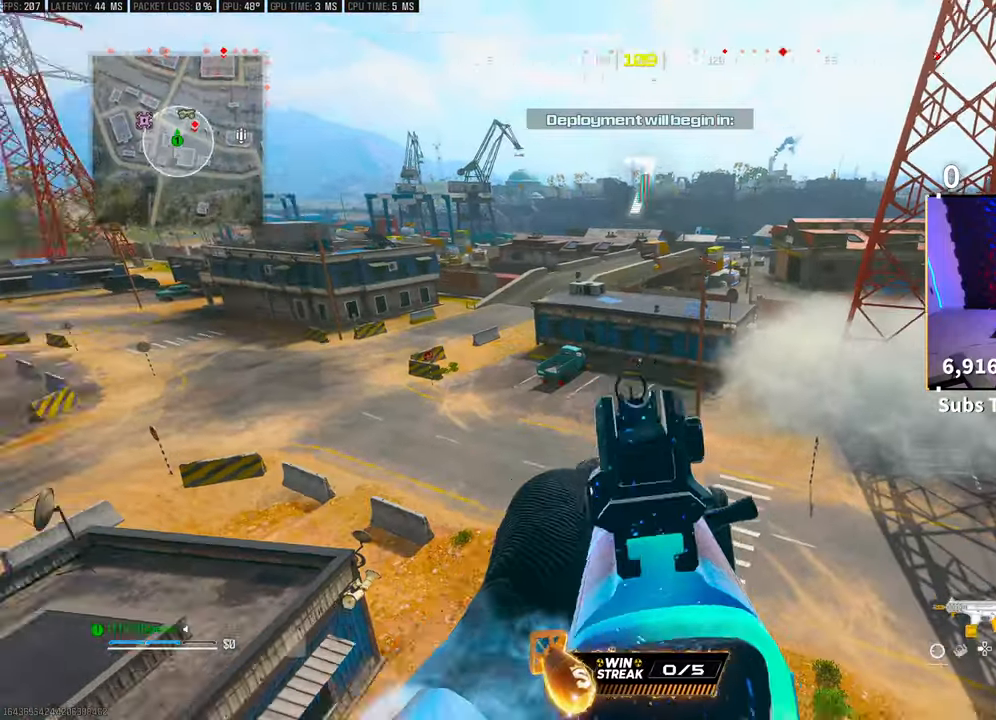
{"buttons": [], "left_stick": "up", "right_stick": "center", "events": [[250, "right_stick", "center"], [350, "left_stick", "center"], [500, "left_stick", "up"]]}
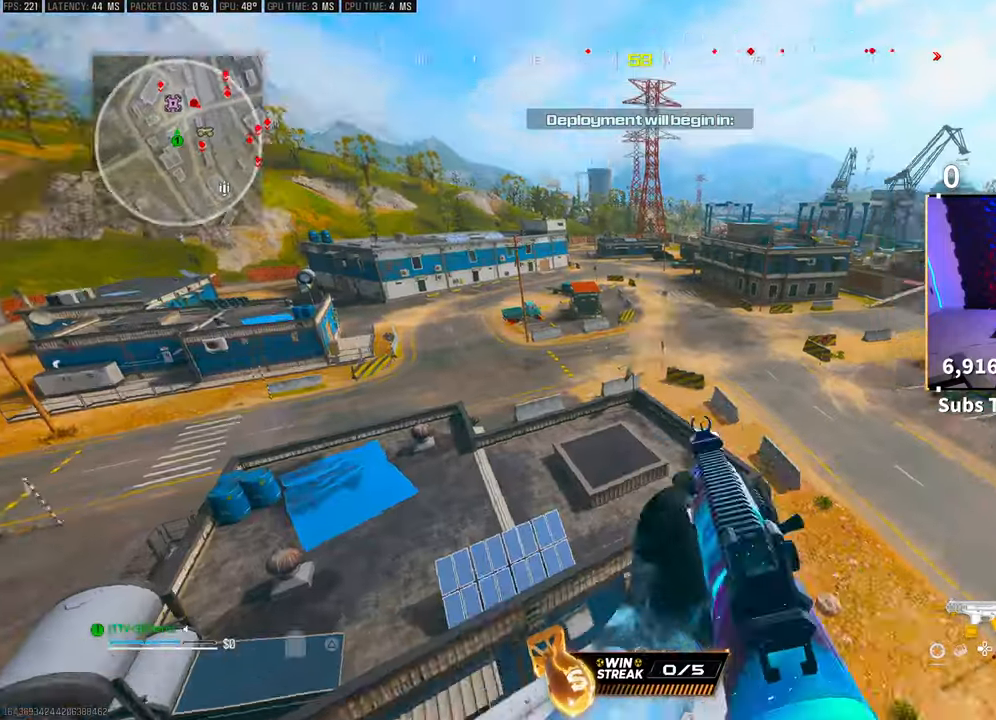
{"buttons": [], "left_stick": "up-right", "right_stick": "center", "events": [[50, "right_stick", "right"], [83, "L3", "down"], [150, "right_stick", "center"], [200, "CROSS", "down"], [200, "L3", "up"], [250, "TRIANGLE", "down"], [250, "left_stick", "up-left"], [300, "TRIANGLE", "up"], [350, "CROSS", "up"], [400, "TRIANGLE", "down"], [450, "TRIANGLE", "up"], [483, "left_stick", "up-right"]]}
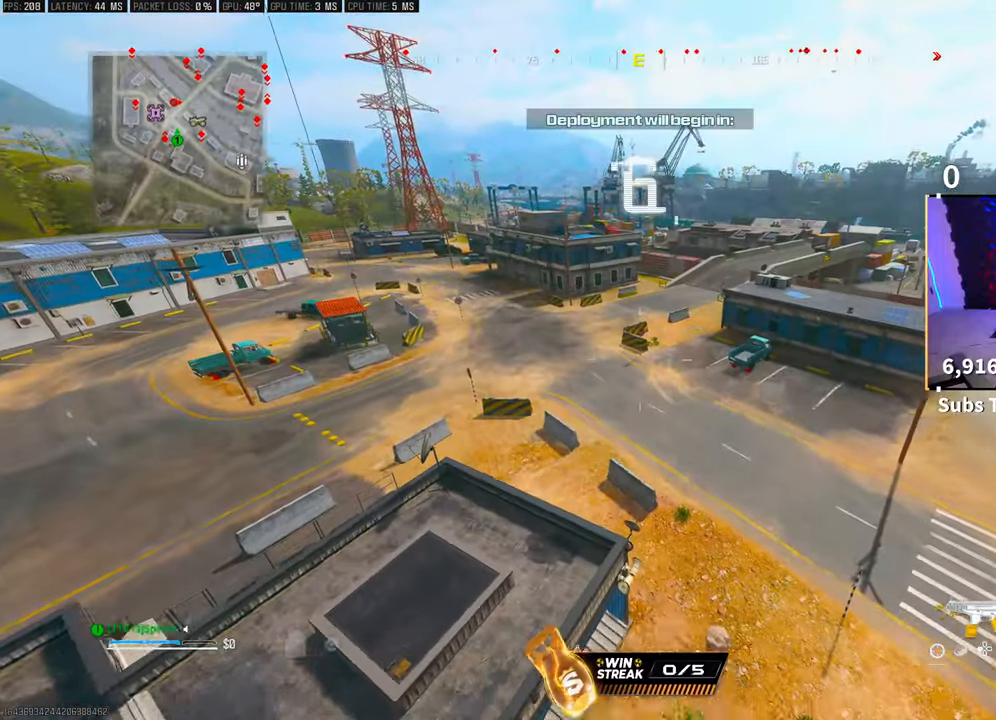
{"buttons": [], "left_stick": "up-right", "right_stick": "center", "events": [[250, "left_stick", "up"], [433, "left_stick", "up-right"]]}
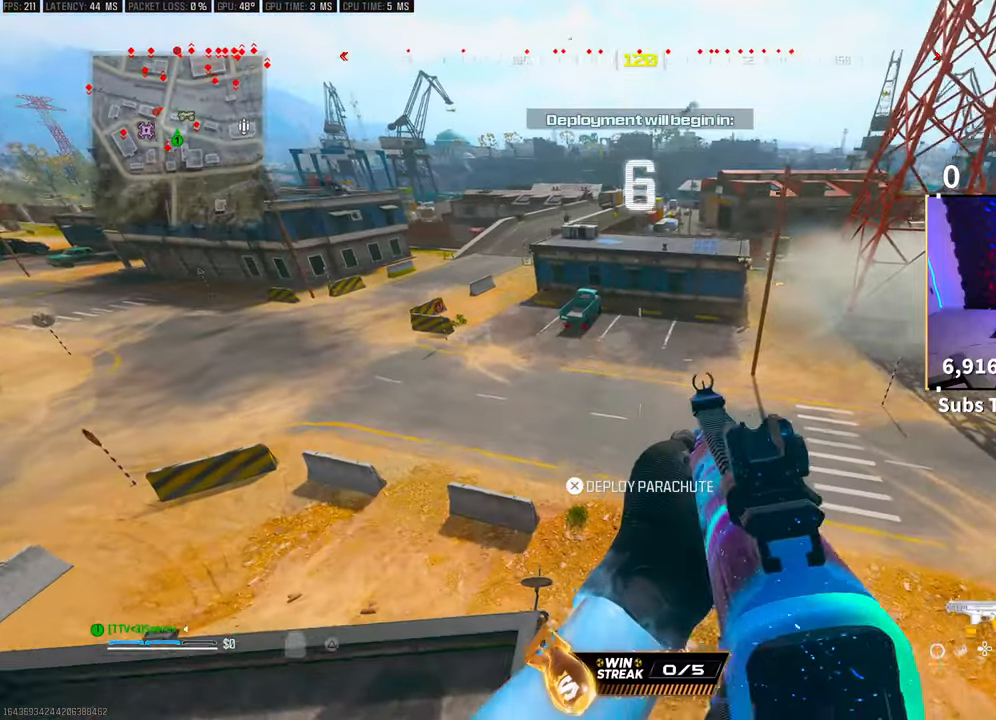
{"buttons": ["CROSS"], "left_stick": "up", "right_stick": "center", "events": [[400, "L3", "down"], [400, "right_stick", "up-right"], [483, "right_stick", "center"], [500, "CROSS", "down"], [500, "L3", "up"], [500, "left_stick", "up"]]}
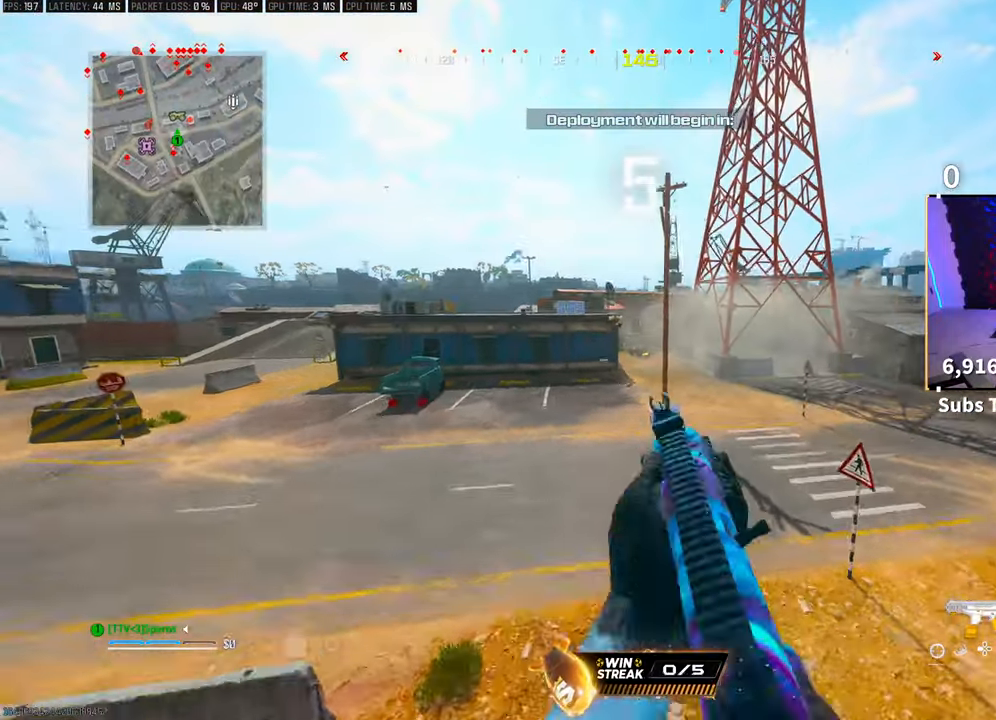
{"buttons": ["L2"], "left_stick": "up", "right_stick": "center", "events": [[100, "TRIANGLE", "down"], [183, "TRIANGLE", "up"], [200, "CROSS", "up"], [250, "TRIANGLE", "down"], [300, "TRIANGLE", "up"], [433, "L2", "down"]]}
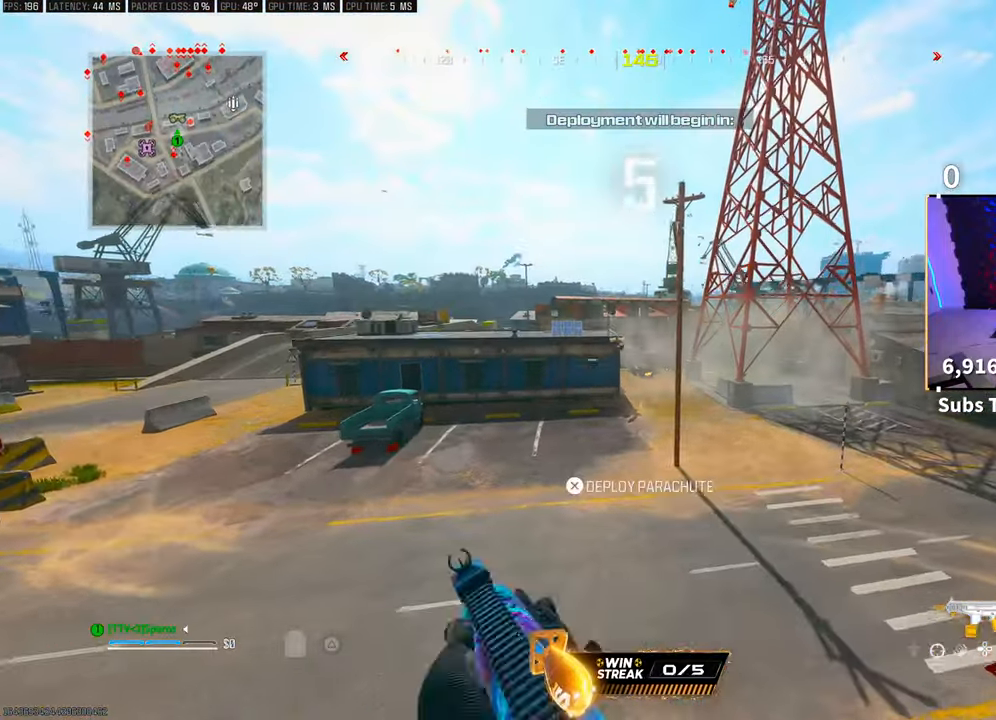
{"buttons": [], "left_stick": "up", "right_stick": "center", "events": [[350, "L2", "up"]]}
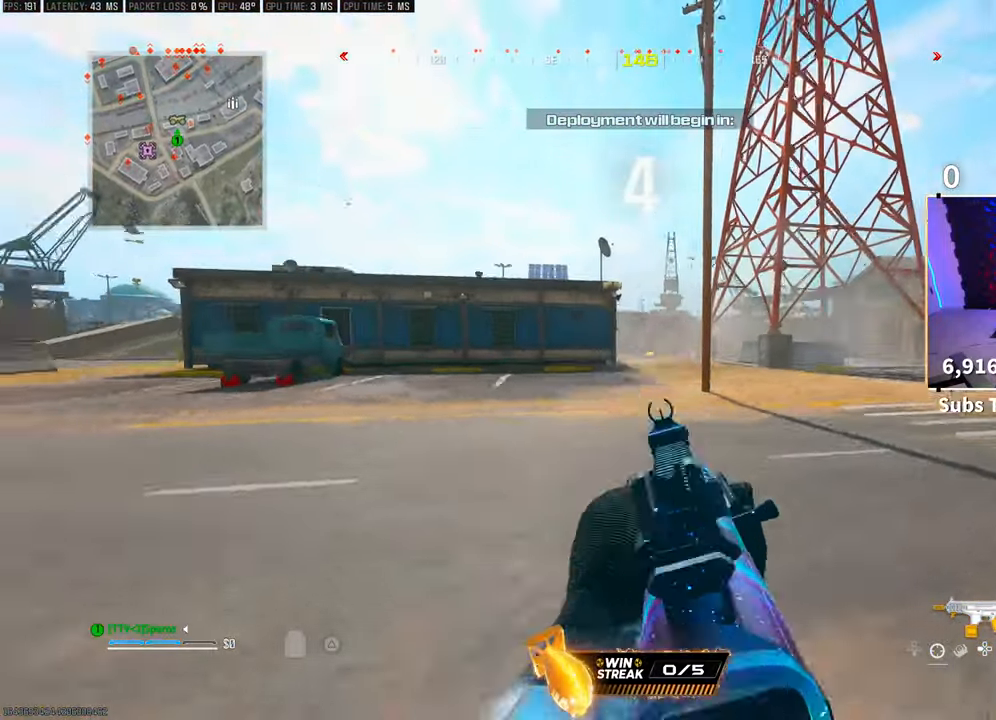
{"buttons": [], "left_stick": "up", "right_stick": "center", "events": [[33, "L3", "down"], [50, "TRIANGLE", "down"], [100, "TRIANGLE", "up"], [150, "L3", "up"], [233, "L3", "down"], [233, "TRIANGLE", "down"], [250, "TRIANGLE", "up"], [300, "L3", "up"], [400, "L3", "down"], [483, "L3", "up"]]}
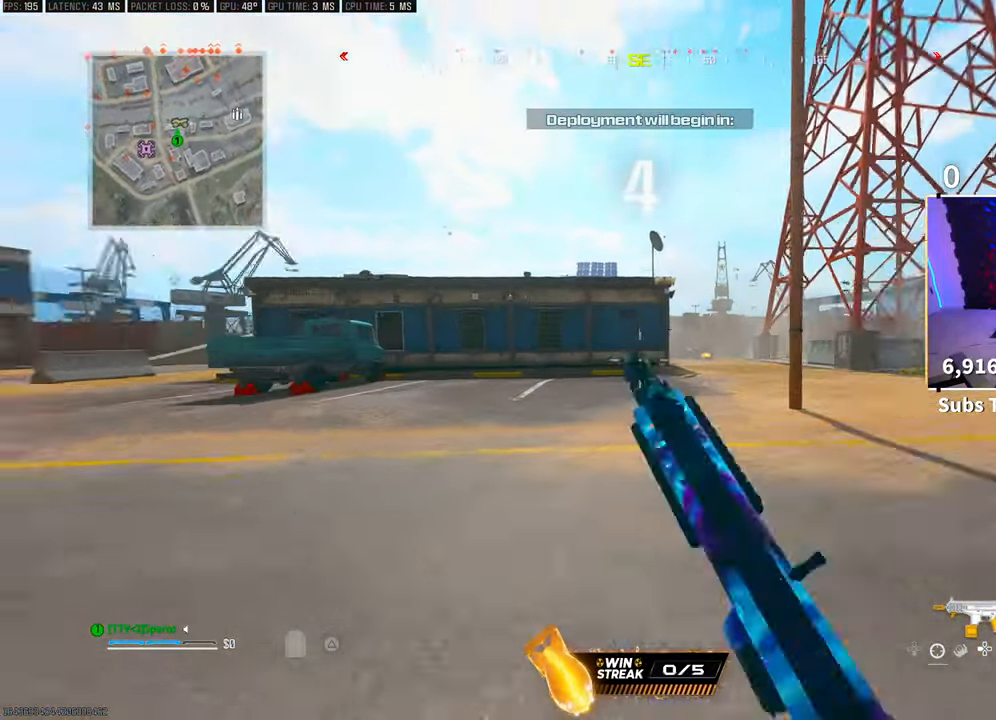
{"buttons": ["L3"], "left_stick": "up", "right_stick": "left", "events": [[50, "right_stick", "down-left"], [100, "right_stick", "left"], [200, "CROSS", "down"], [350, "CROSS", "up"], [500, "L3", "down"]]}
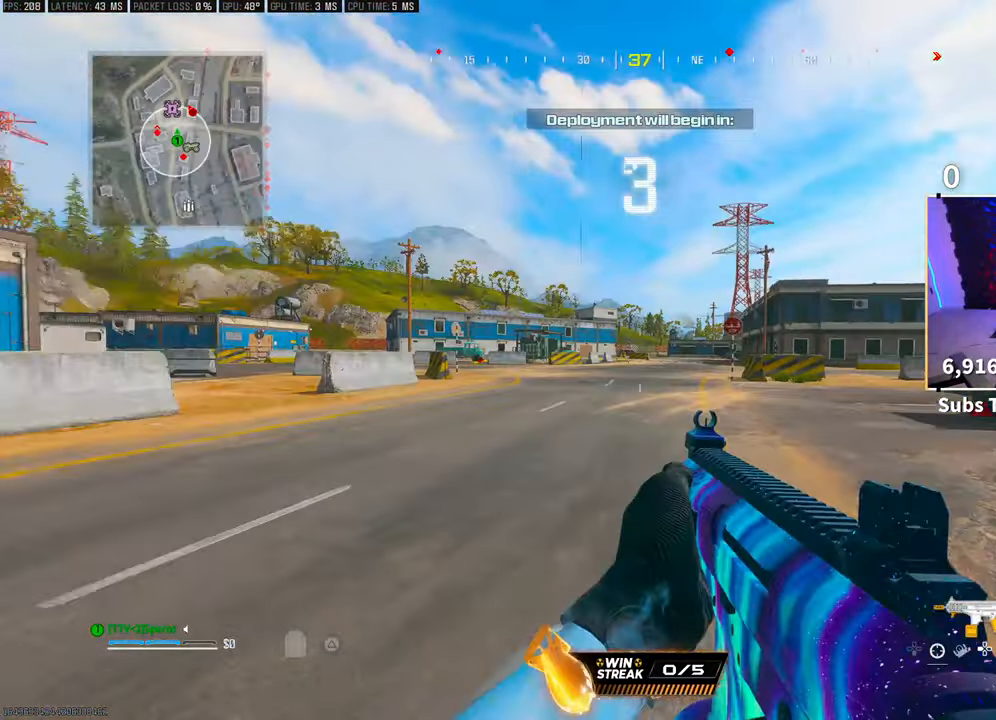
{"buttons": [], "left_stick": "up", "right_stick": "right", "events": [[83, "CROSS", "down"], [100, "L2", "down"], [100, "L3", "up"], [200, "right_stick", "center"], [250, "CROSS", "up"], [300, "L2", "up"], [500, "right_stick", "right"]]}
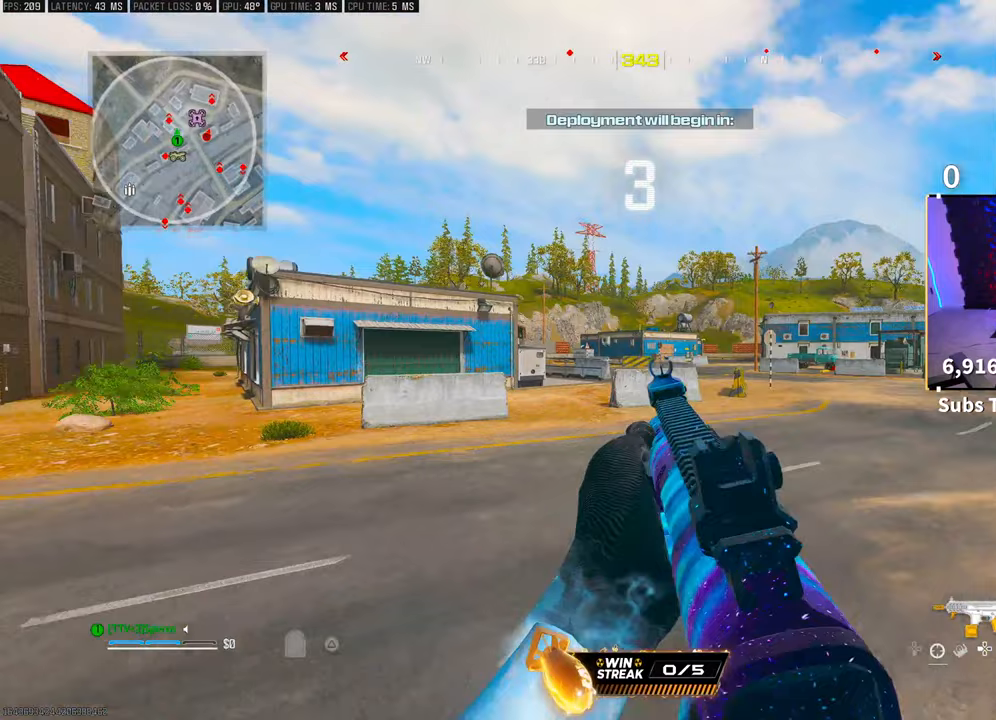
{"buttons": [], "left_stick": "up", "right_stick": "center", "events": [[183, "right_stick", "center"], [250, "TRIANGLE", "down"], [333, "TRIANGLE", "up"], [400, "TRIANGLE", "down"], [483, "TRIANGLE", "up"]]}
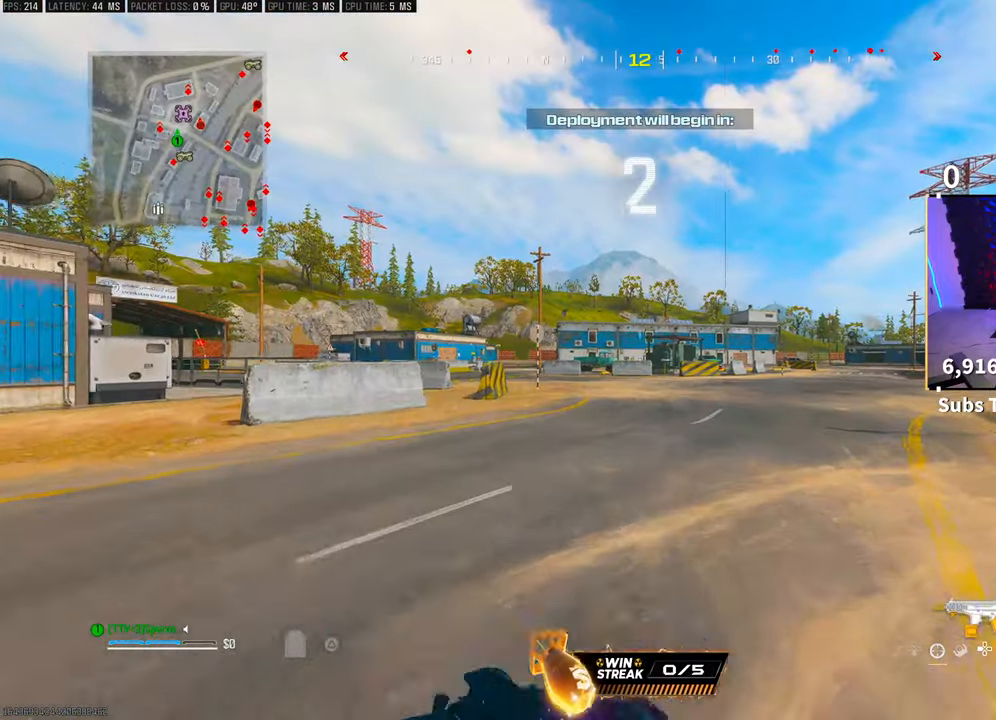
{"buttons": ["CROSS"], "left_stick": "up", "right_stick": "center", "events": [[83, "L3", "down"], [200, "L3", "up"], [400, "CROSS", "down"]]}
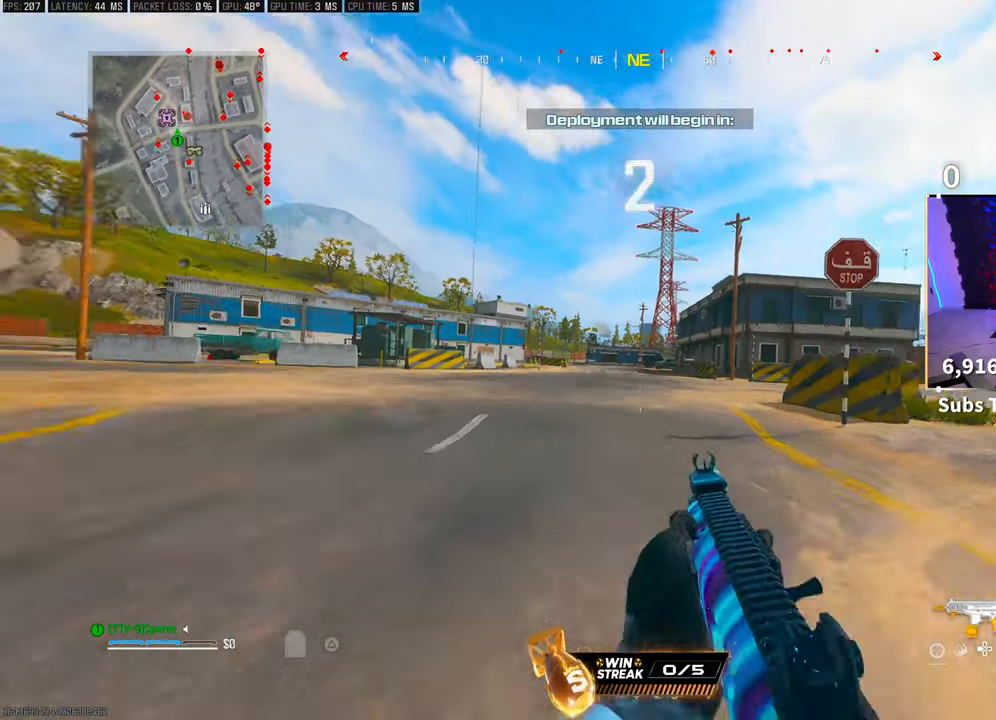
{"buttons": [], "left_stick": "center", "right_stick": "center", "events": [[50, "CROSS", "up"], [50, "left_stick", "center"]]}
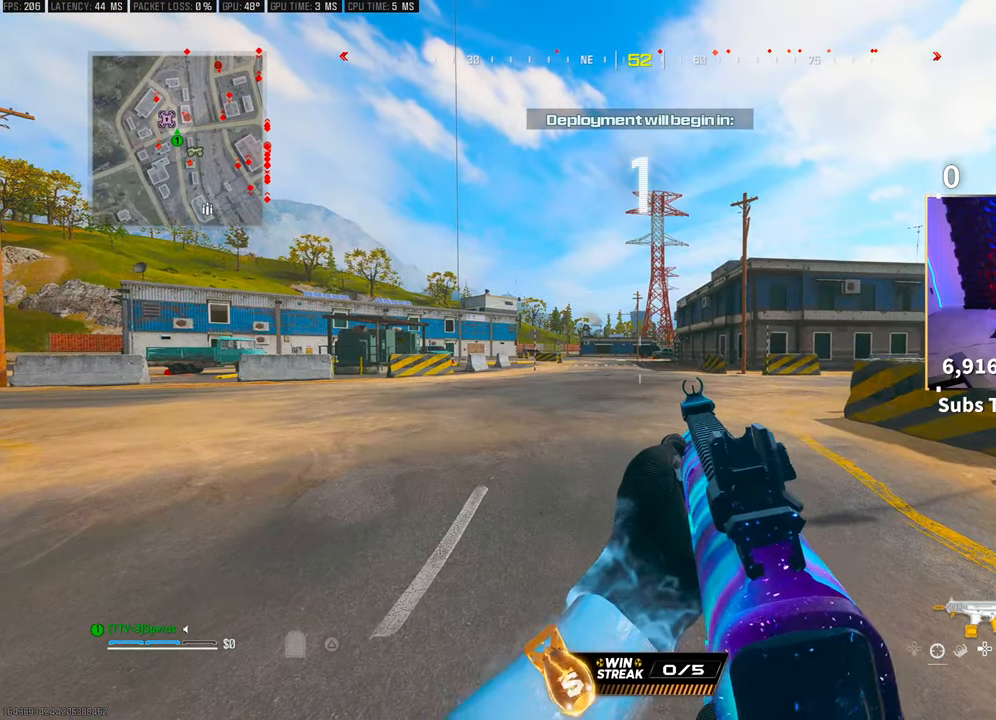
{"buttons": [], "left_stick": "center", "right_stick": "center", "events": []}
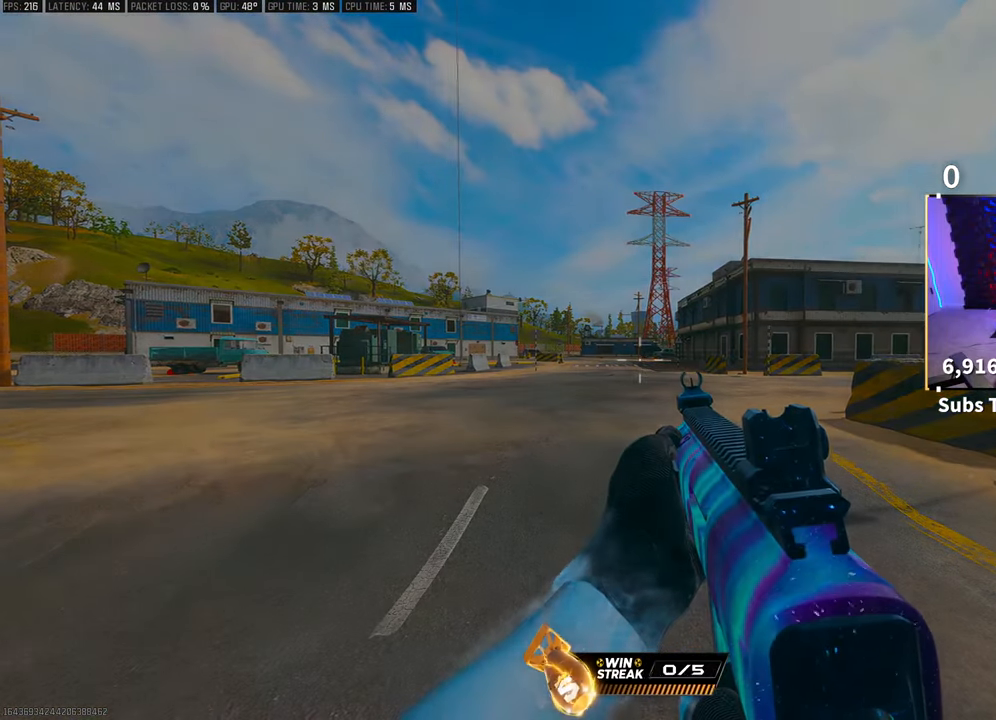
{"buttons": ["L2"], "left_stick": "center", "right_stick": "center", "events": [[200, "L2", "down"]]}